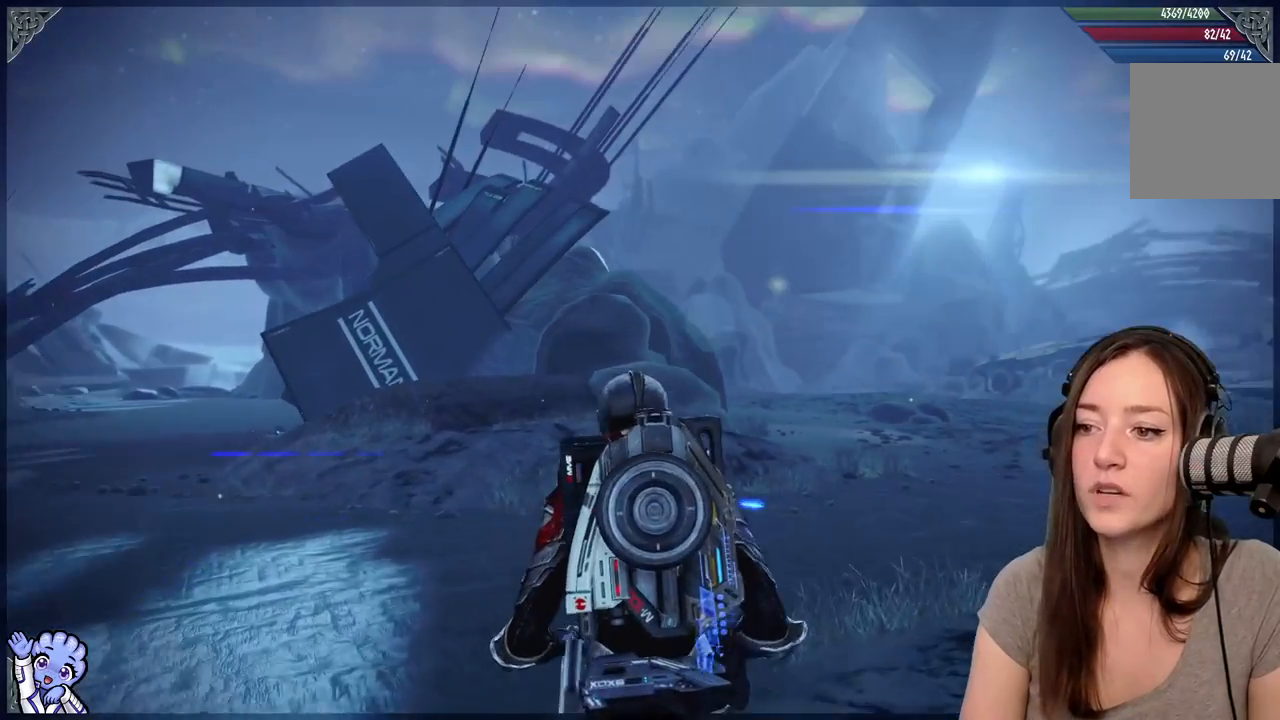
Gameplay with a controller (Xbox layout); each line is a JSON object with the inputs held at the frame after it (dt_ms = milliseconds from this image to that frame). "events" lists button and stick changes between this image and that frame as [ms after this image, input, new state], when the widget could be followed in between. Not read: SHARE.
{"dt_ms": 1000, "buttons": ["R2"], "left_stick": "up-left", "right_stick": "center"}
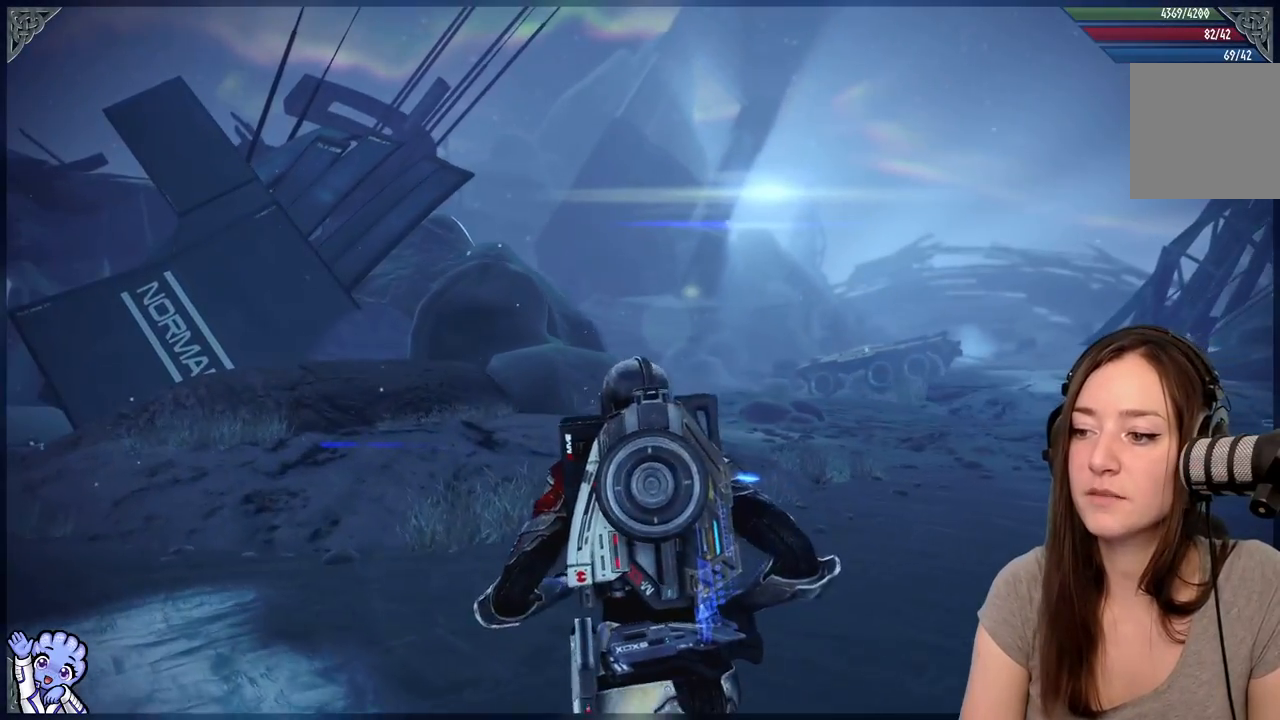
{"dt_ms": 1000, "buttons": [], "left_stick": "up-left", "right_stick": "down-left"}
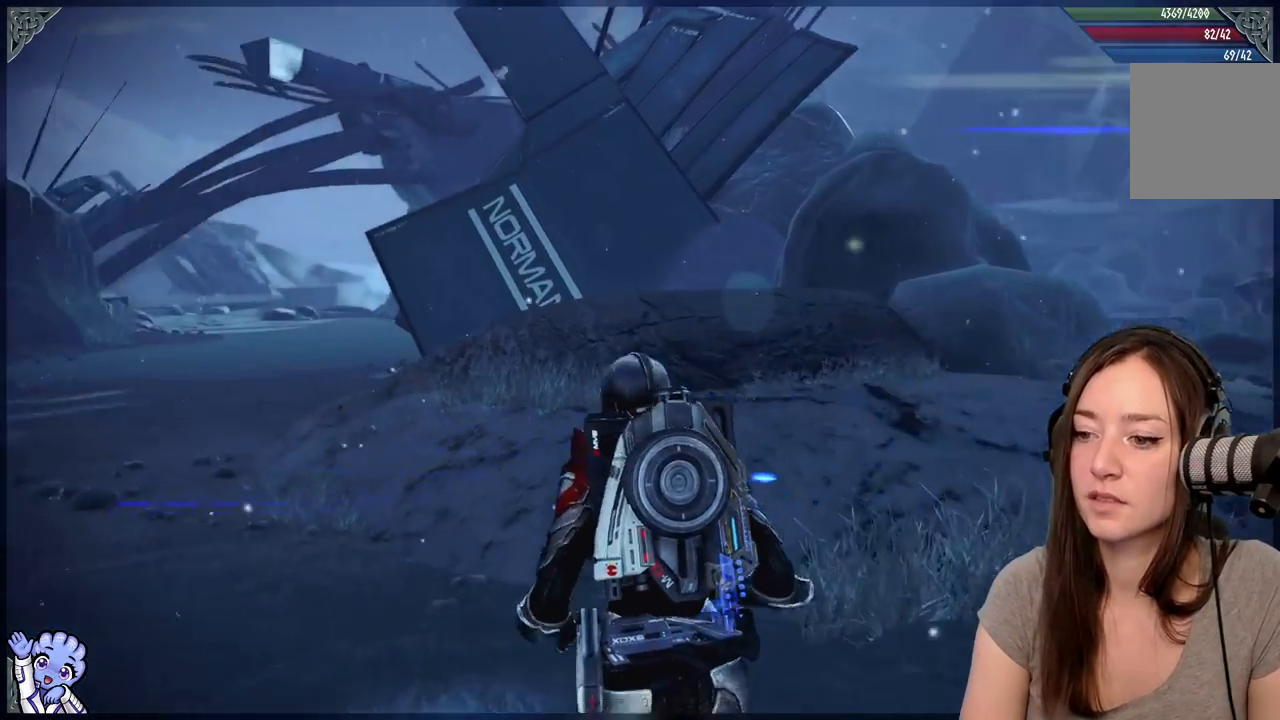
{"dt_ms": 500, "buttons": [], "left_stick": "up-left", "right_stick": "center", "events": [[17, "right_stick", "center"]]}
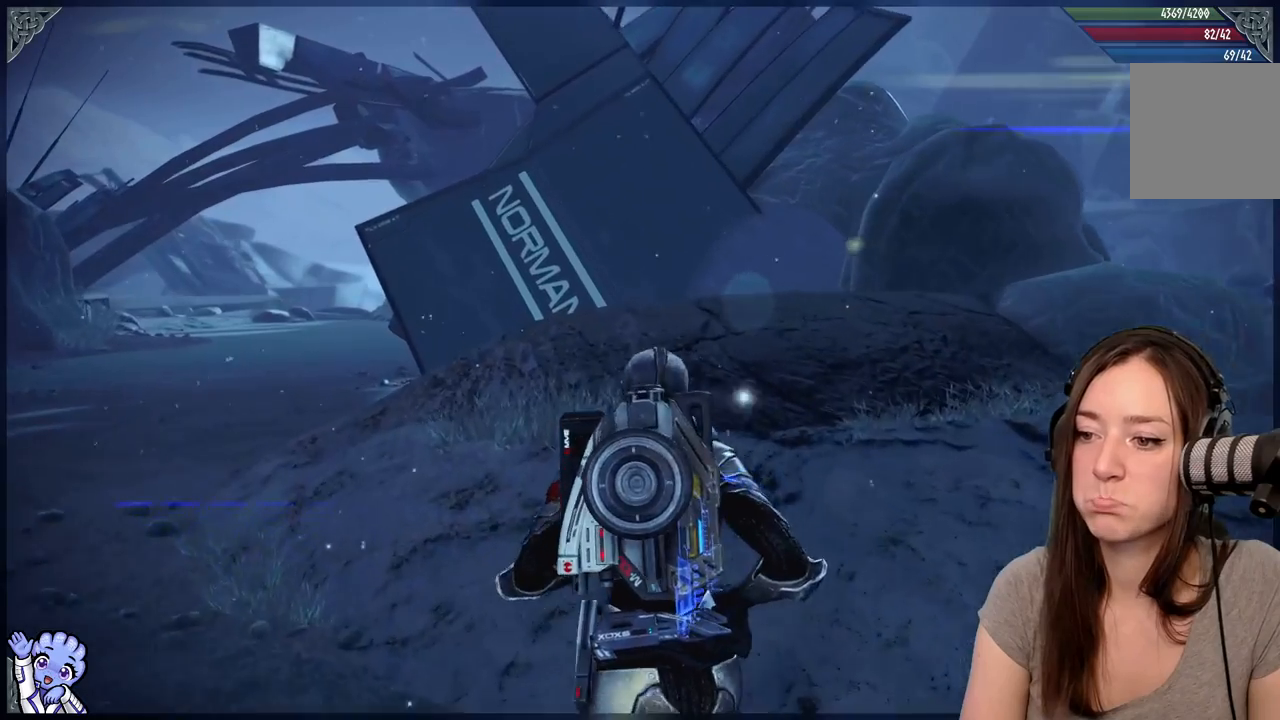
{"dt_ms": 500, "buttons": [], "left_stick": "up-left", "right_stick": "center", "events": []}
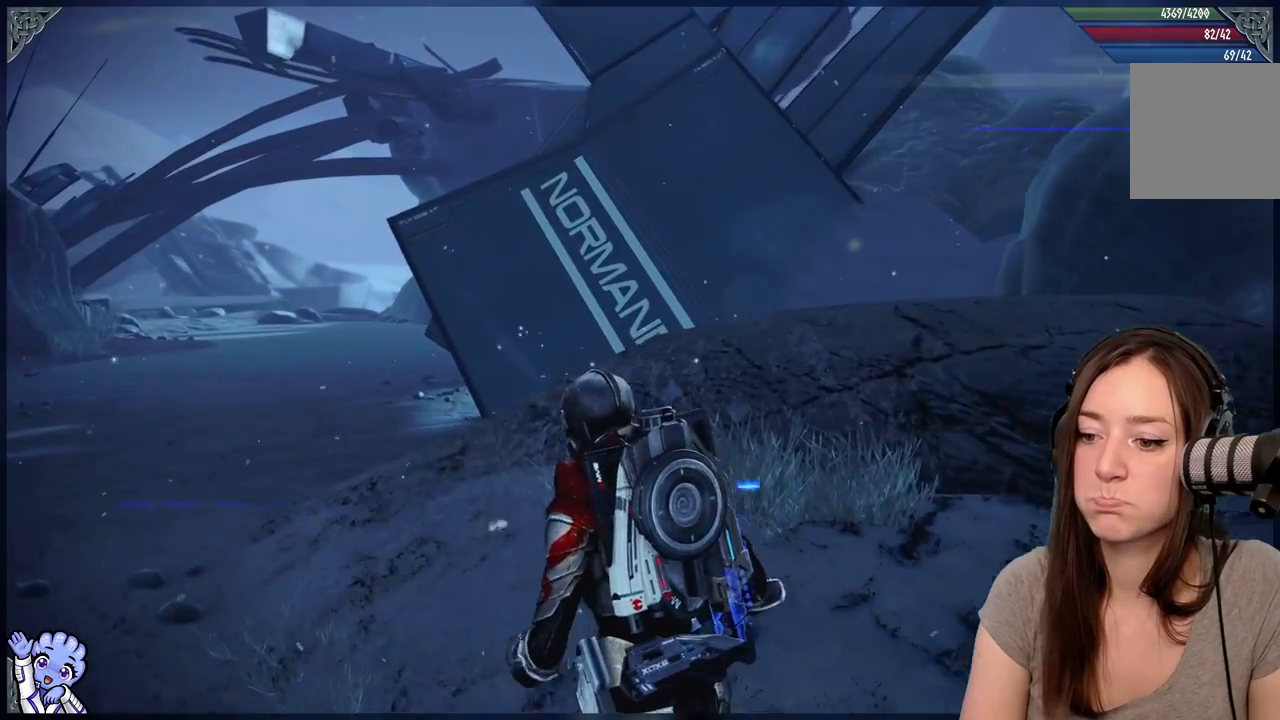
{"dt_ms": 500, "buttons": [], "left_stick": "up-left", "right_stick": "center", "events": []}
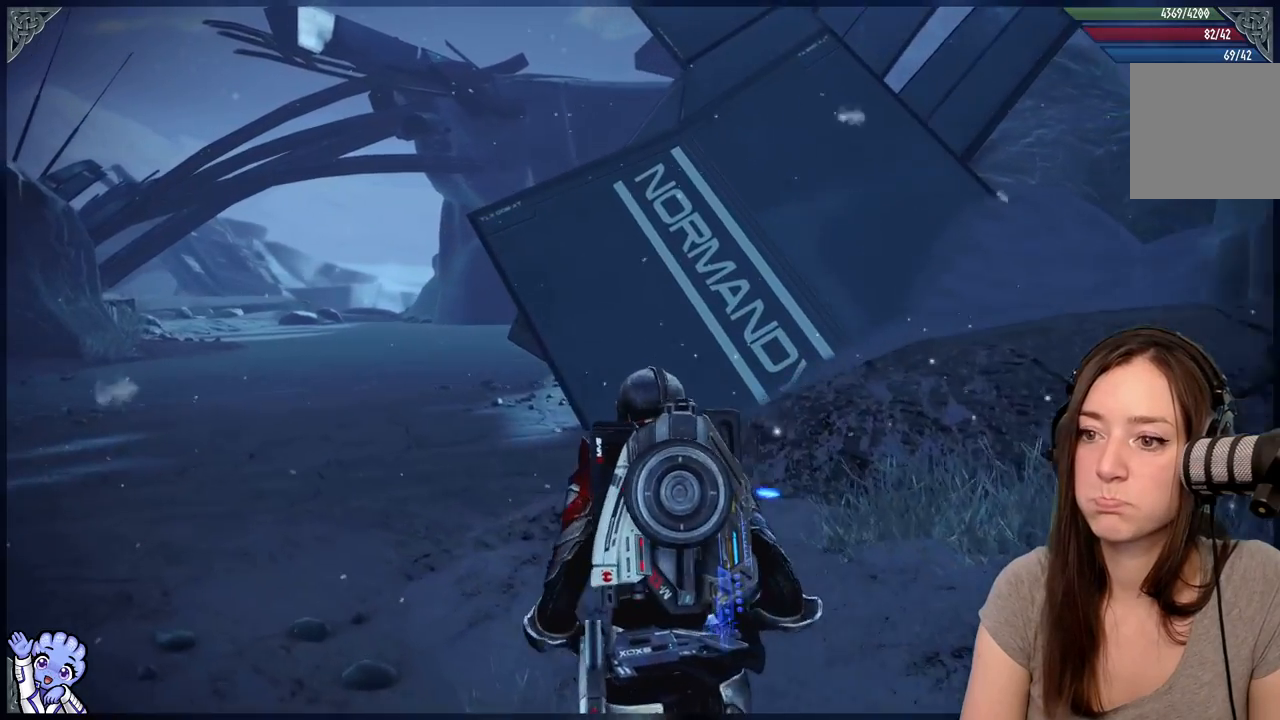
{"dt_ms": 500, "buttons": [], "left_stick": "up-left", "right_stick": "left", "events": [[50, "right_stick", "left"]]}
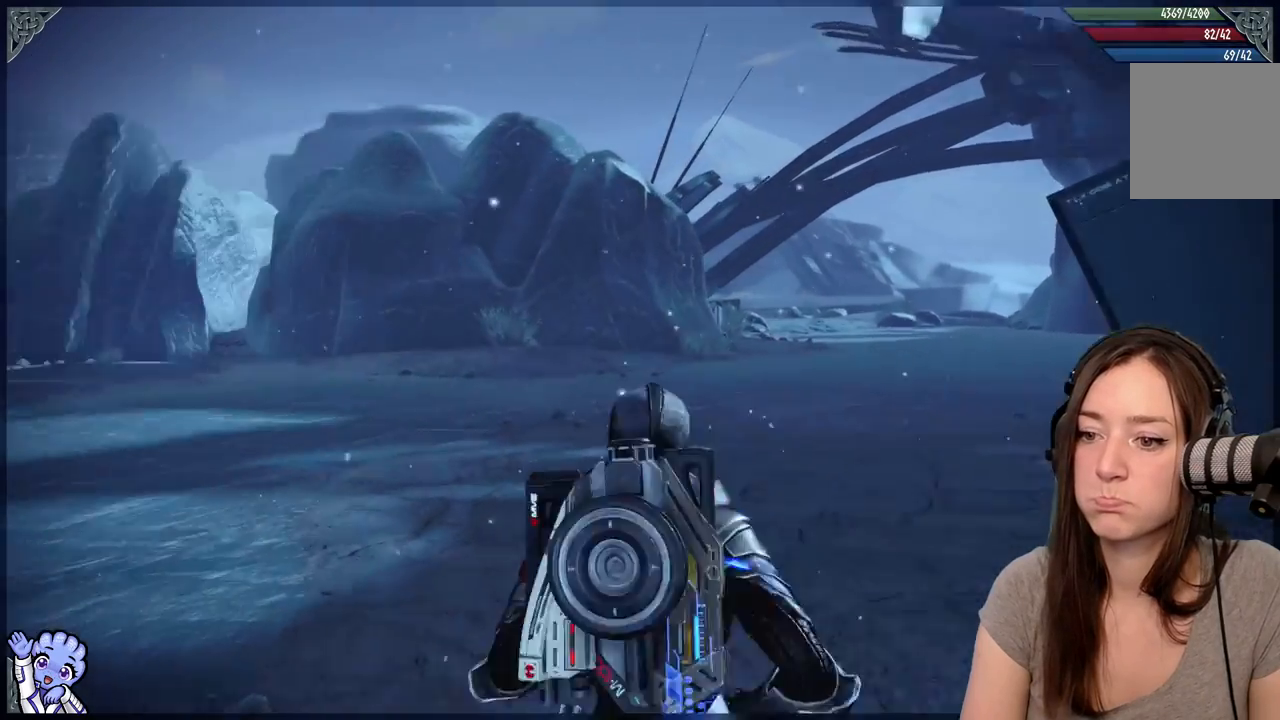
{"dt_ms": 500, "buttons": [], "left_stick": "up", "right_stick": "center", "events": [[250, "right_stick", "center"], [333, "left_stick", "up"]]}
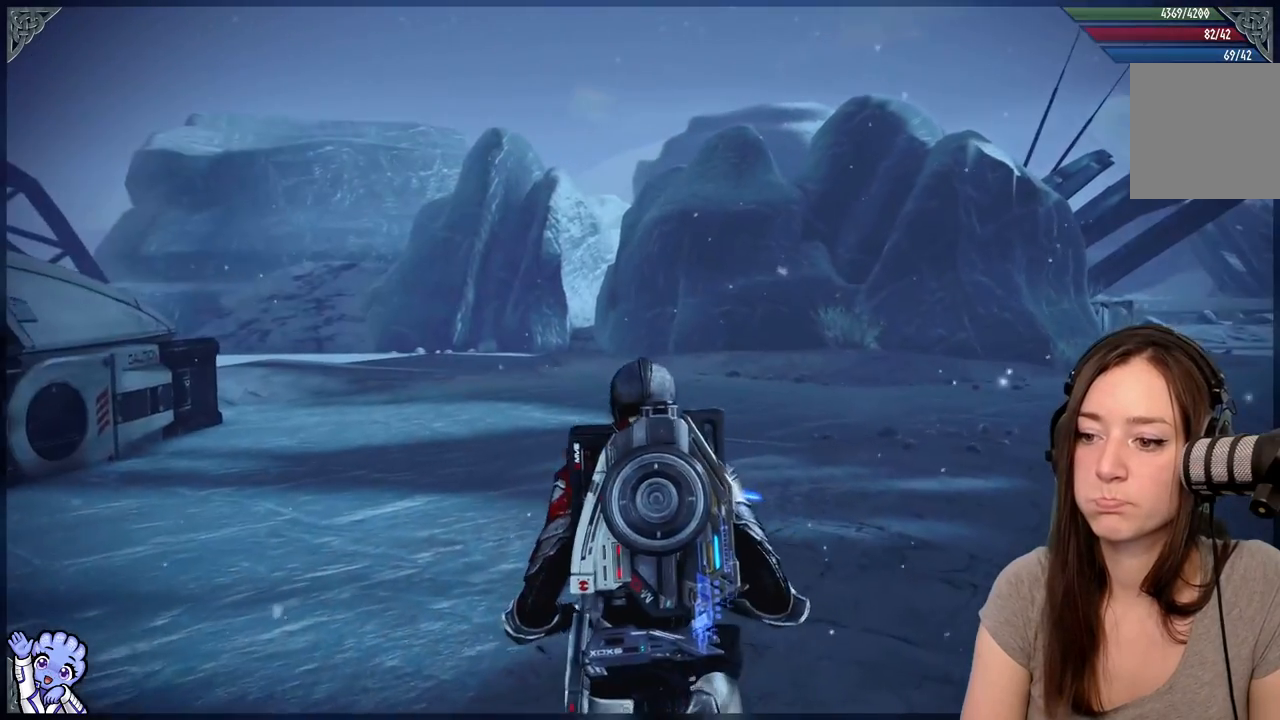
{"dt_ms": 500, "buttons": [], "left_stick": "up", "right_stick": "right", "events": [[250, "right_stick", "right"]]}
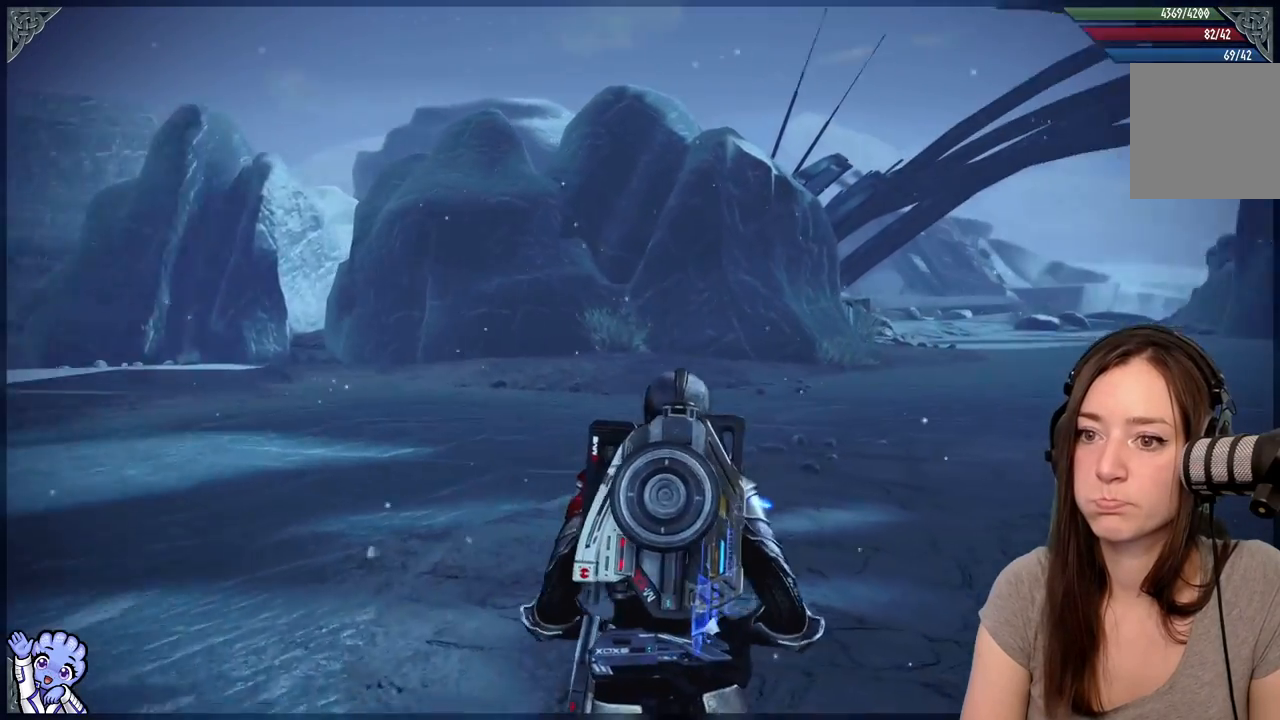
{"dt_ms": 500, "buttons": [], "left_stick": "up-left", "right_stick": "right", "events": [[267, "left_stick", "up-left"]]}
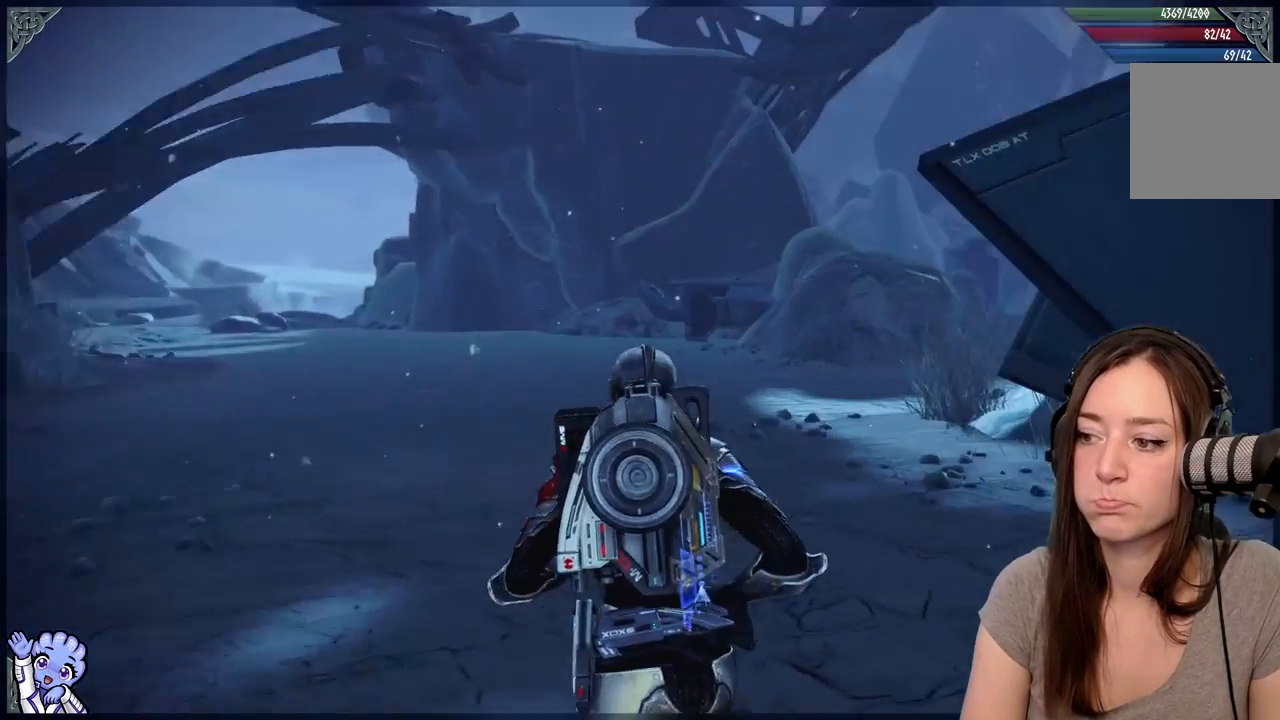
{"dt_ms": 500, "buttons": [], "left_stick": "up-left", "right_stick": "center", "events": [[83, "right_stick", "down-right"], [183, "right_stick", "center"]]}
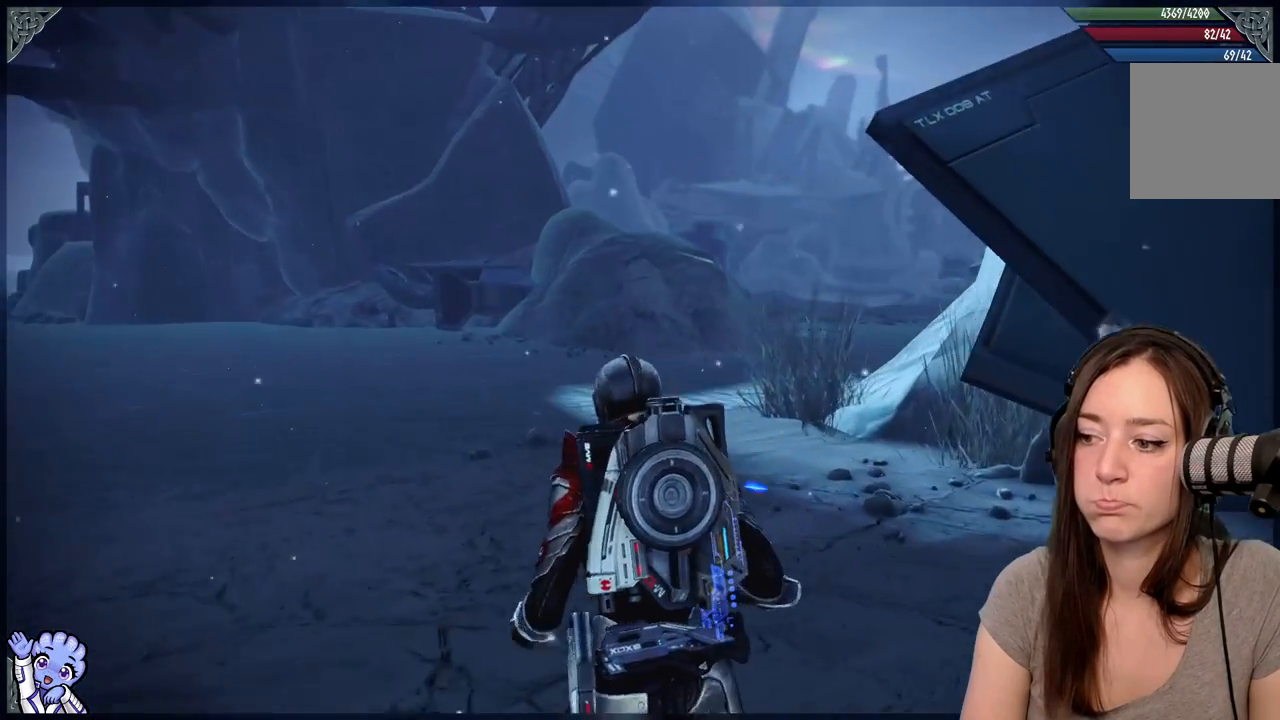
{"dt_ms": 500, "buttons": [], "left_stick": "up-left", "right_stick": "right", "events": [[33, "right_stick", "right"]]}
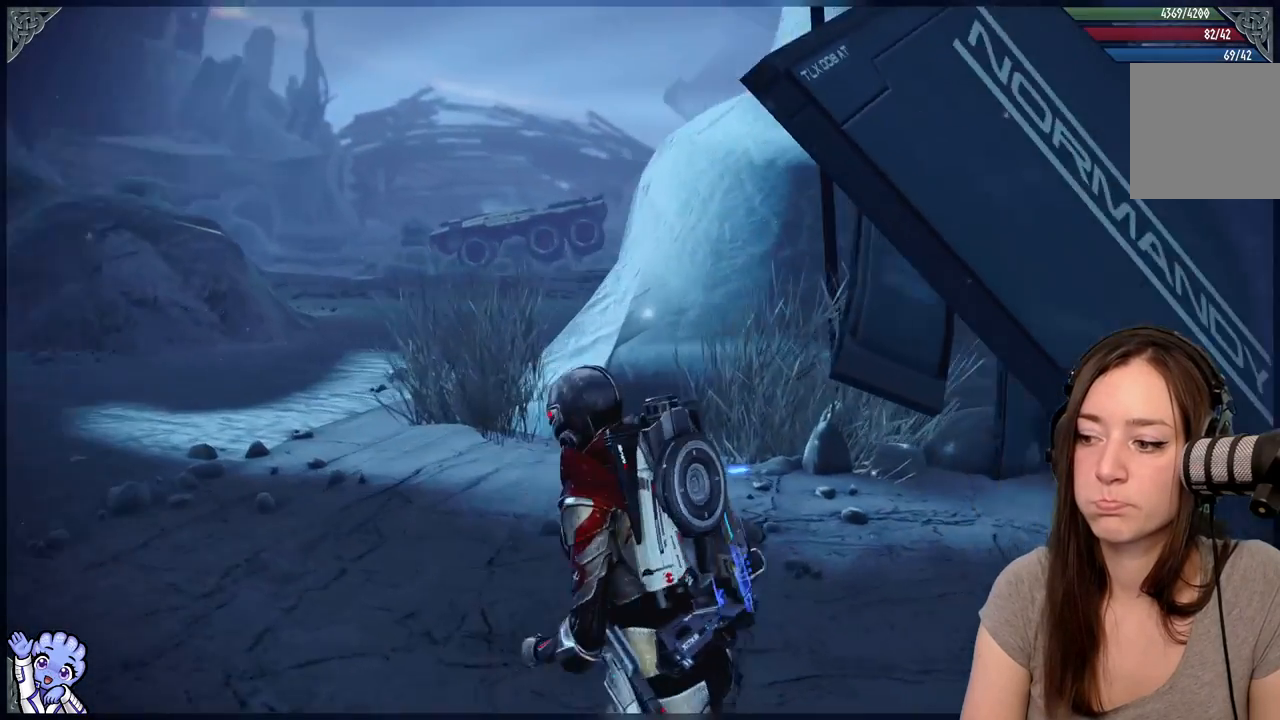
{"dt_ms": 500, "buttons": [], "left_stick": "up-left", "right_stick": "center", "events": [[67, "right_stick", "center"]]}
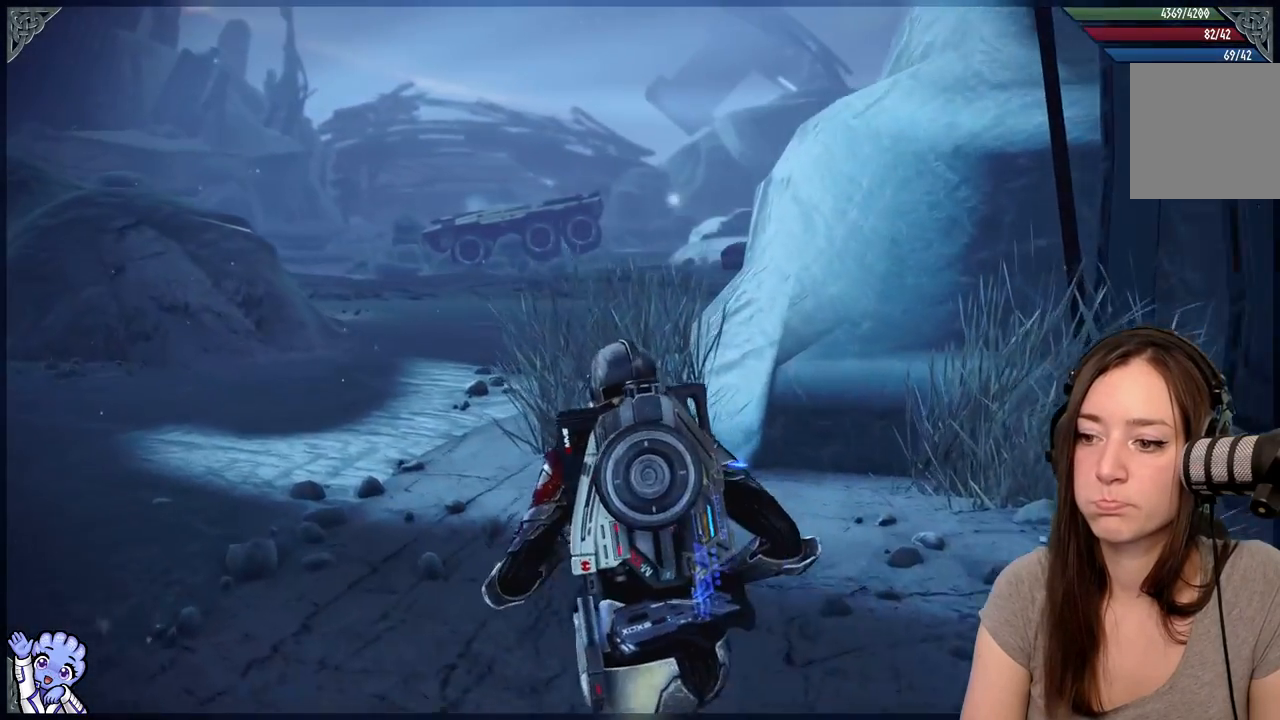
{"dt_ms": 500, "buttons": [], "left_stick": "up-left", "right_stick": "left"}
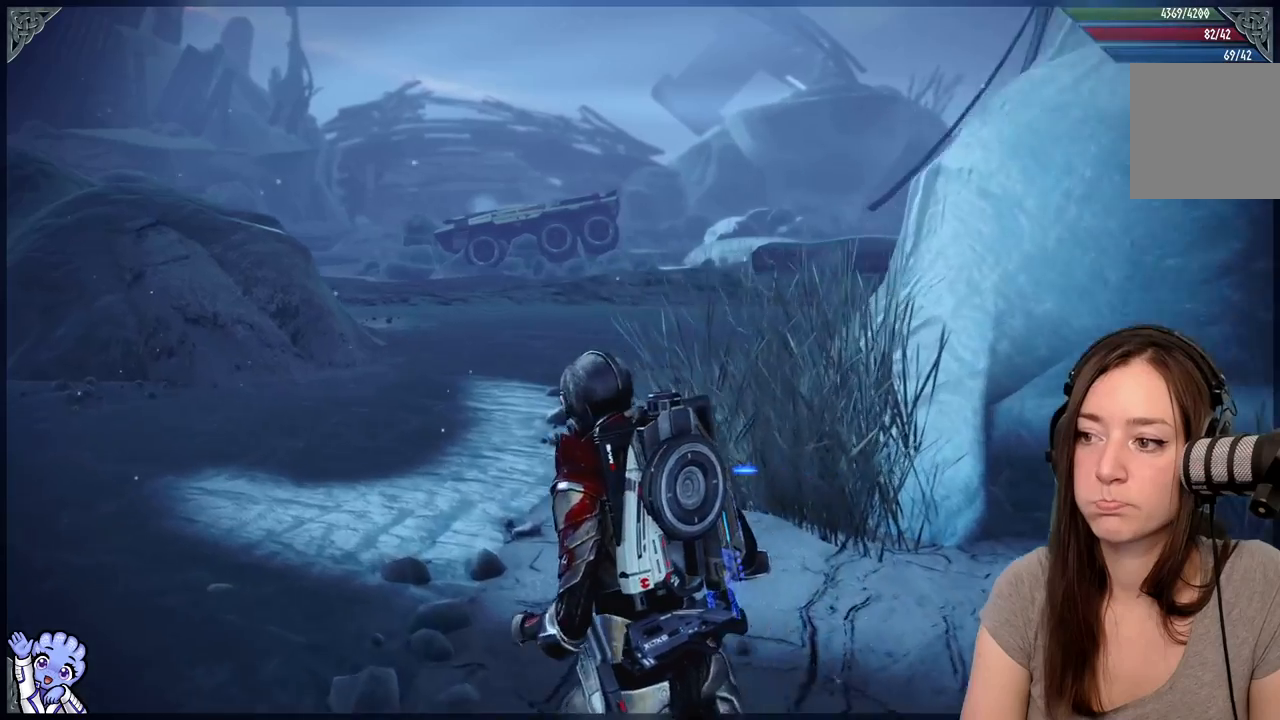
{"dt_ms": 500, "buttons": [], "left_stick": "up-left", "right_stick": "left", "events": []}
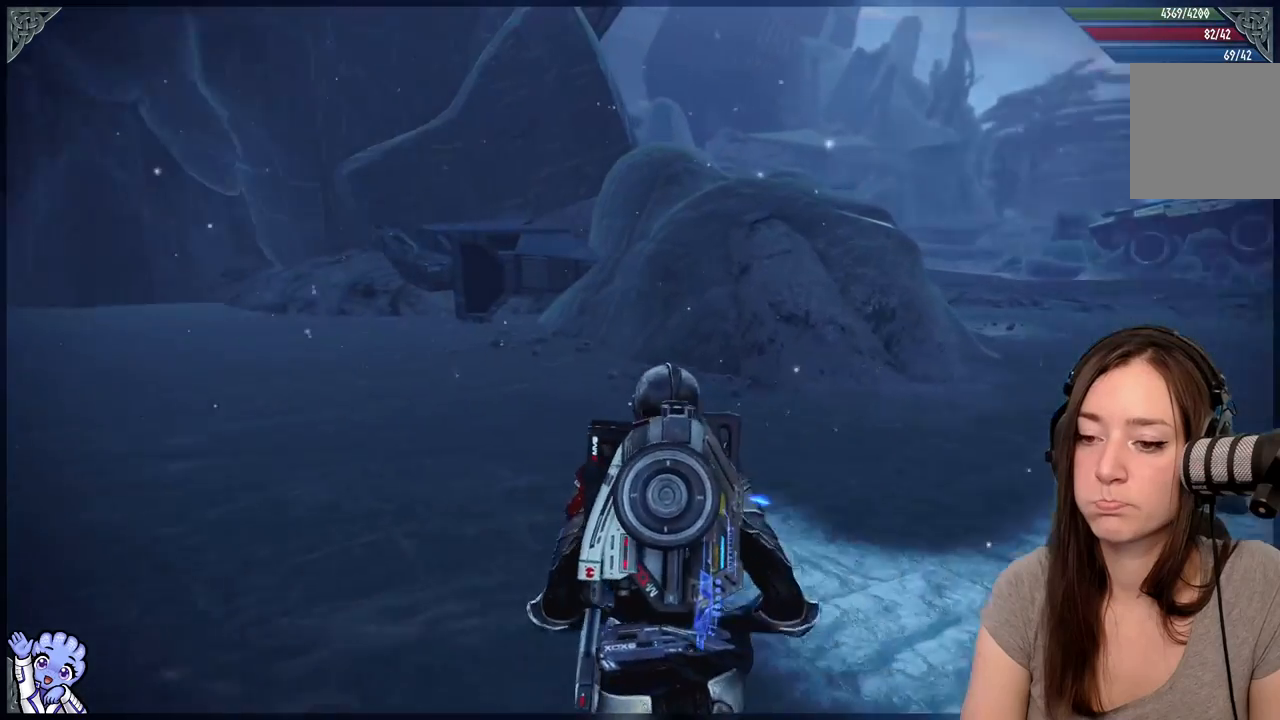
{"dt_ms": 500, "buttons": [], "left_stick": "up-left", "right_stick": "center", "events": [[67, "right_stick", "center"]]}
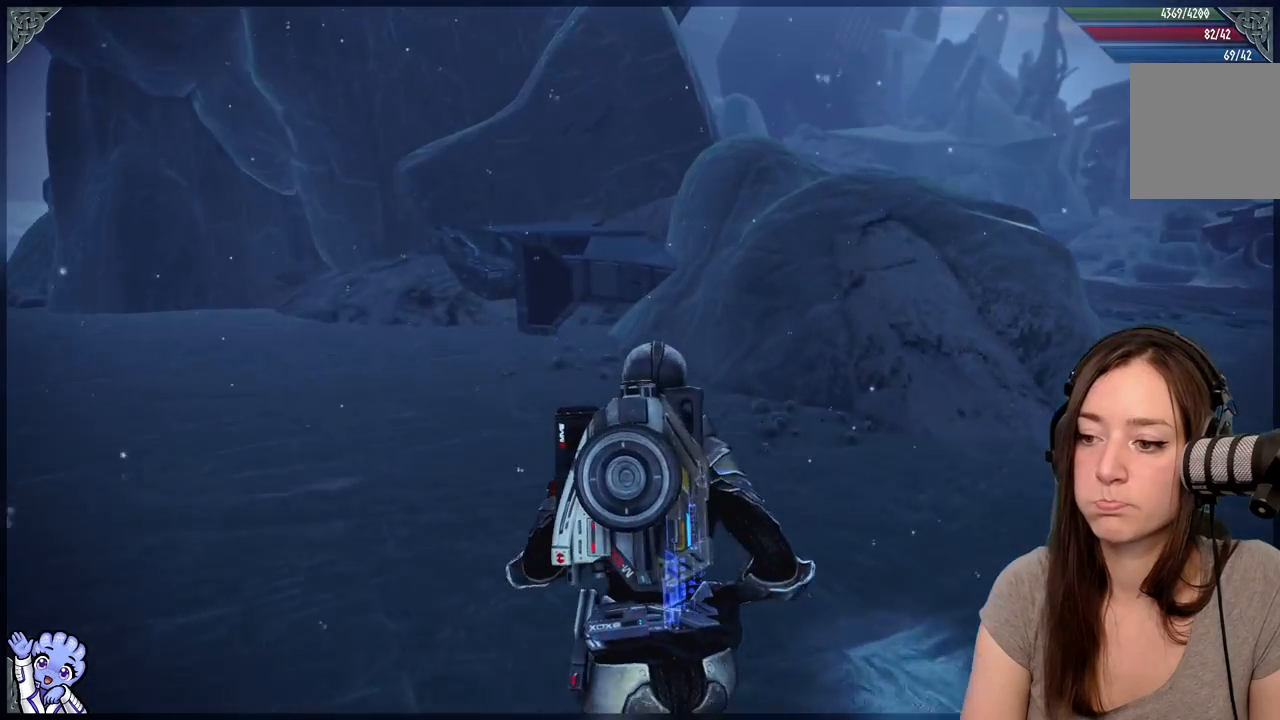
{"dt_ms": 500, "buttons": [], "left_stick": "up-left", "right_stick": "left", "events": [[333, "right_stick", "left"]]}
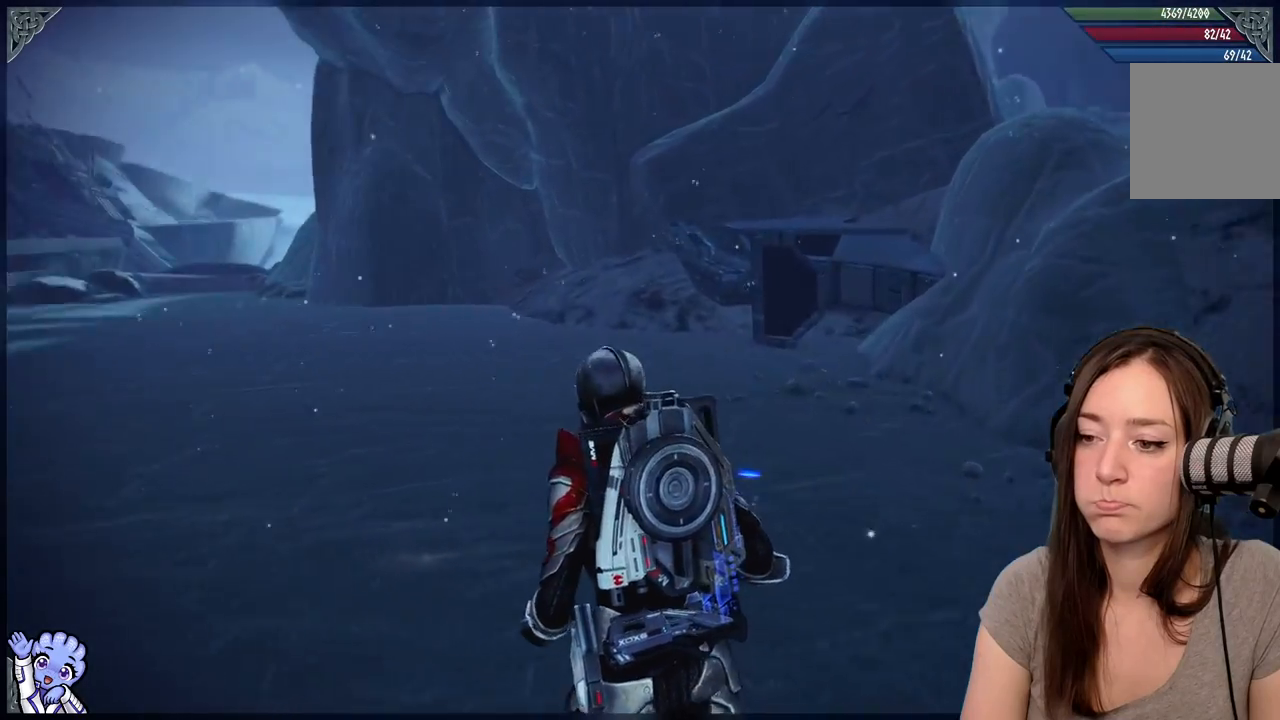
{"dt_ms": 500, "buttons": [], "left_stick": "up-left", "right_stick": "left", "events": []}
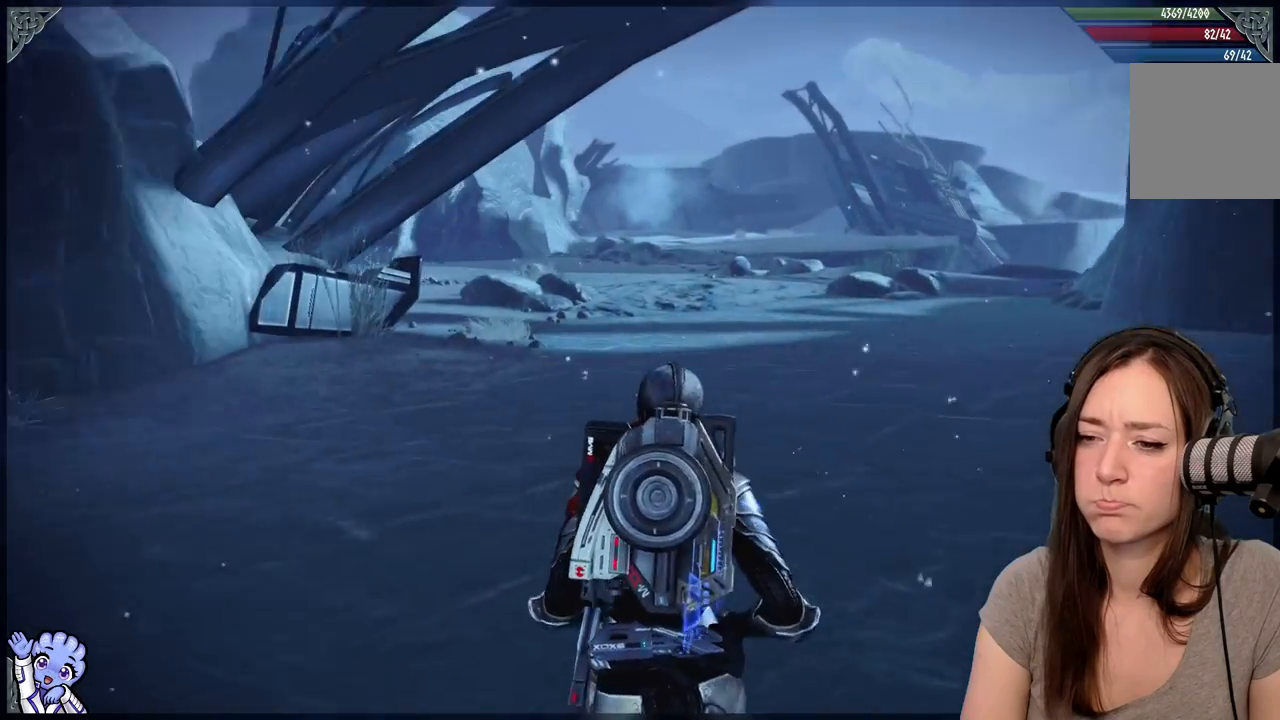
{"dt_ms": 500, "buttons": [], "left_stick": "up-left", "right_stick": "left", "events": [[133, "right_stick", "center"], [450, "right_stick", "left"]]}
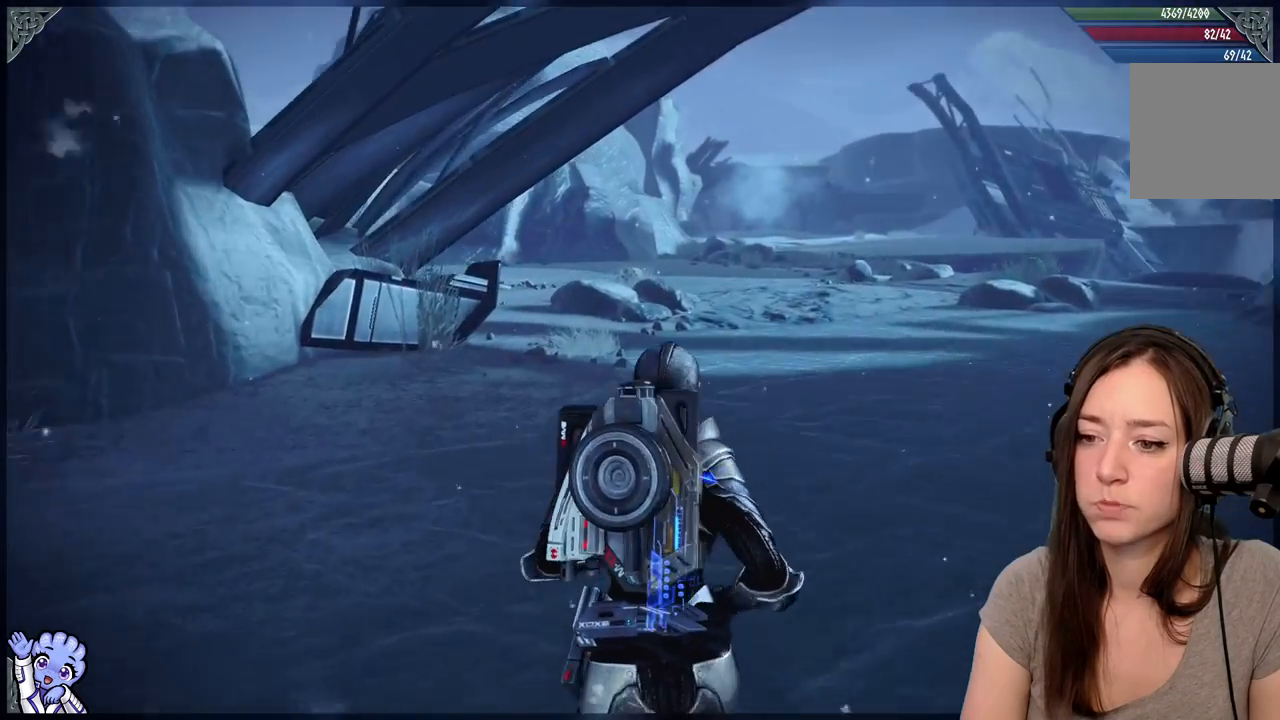
{"dt_ms": 500, "buttons": [], "left_stick": "up-right", "right_stick": "left", "events": [[117, "left_stick", "up"], [400, "left_stick", "up-right"]]}
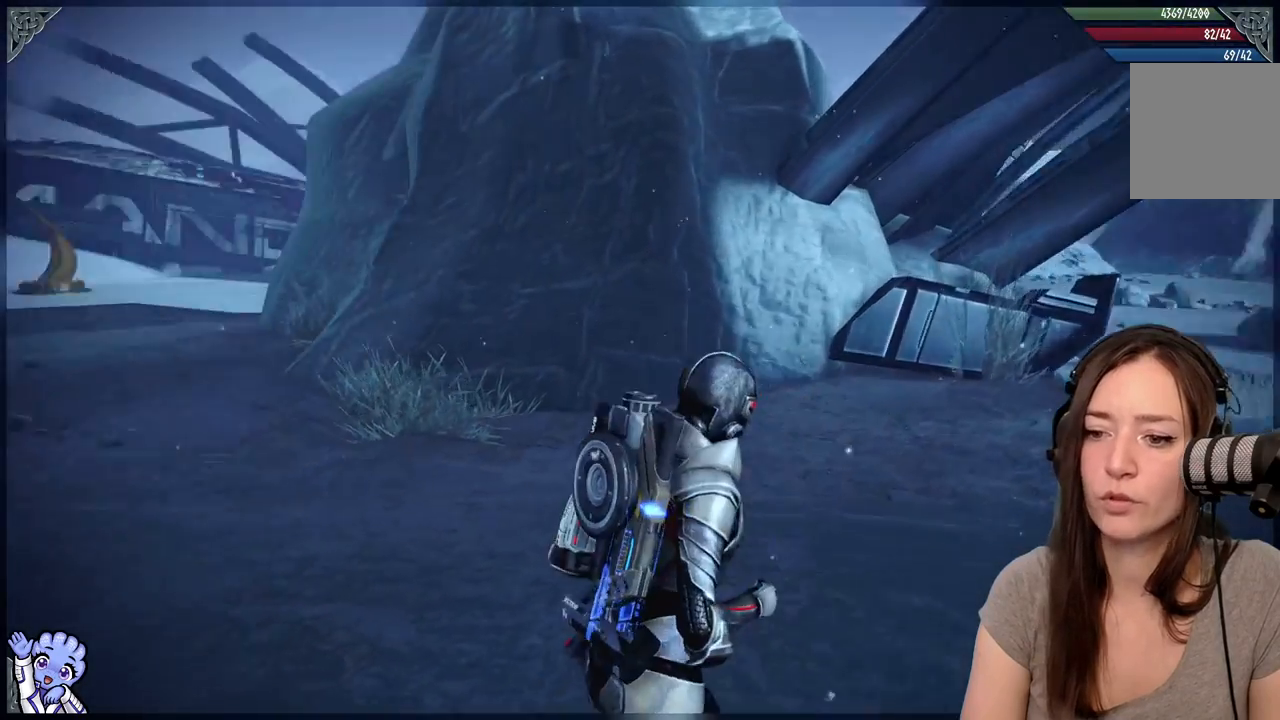
{"dt_ms": 500, "buttons": [], "left_stick": "up-right", "right_stick": "center", "events": [[250, "right_stick", "center"]]}
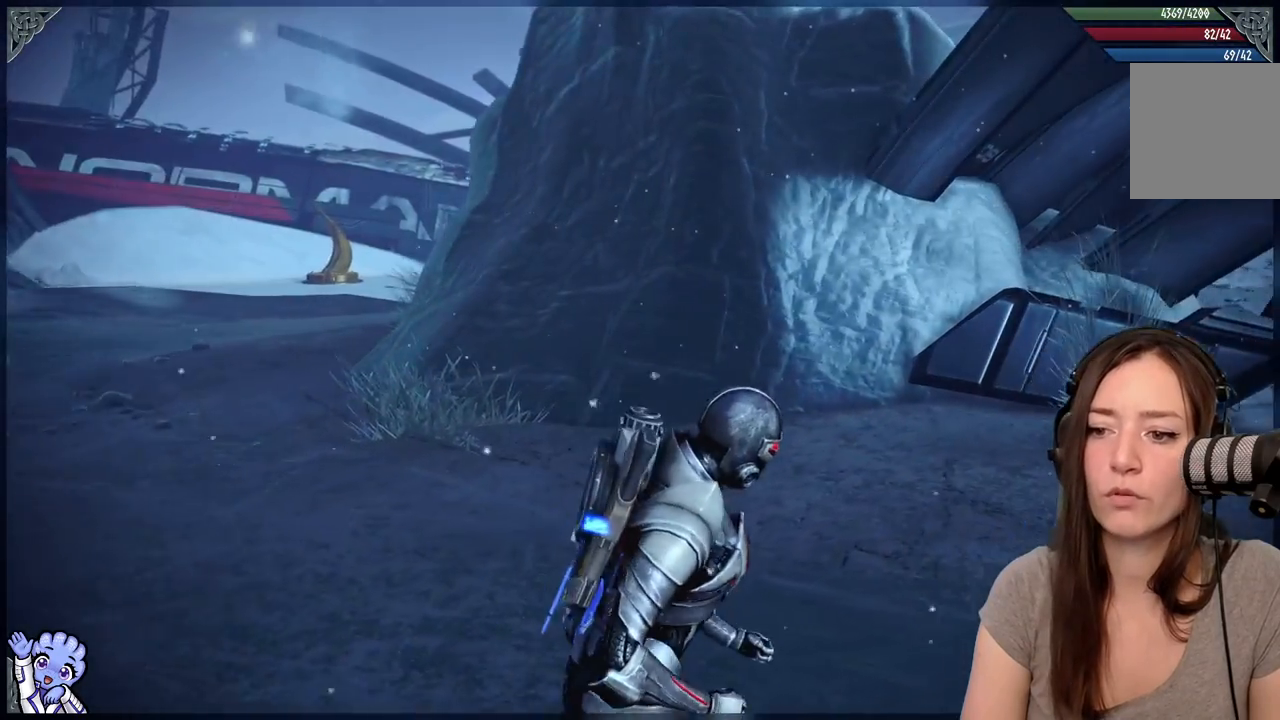
{"dt_ms": 500, "buttons": [], "left_stick": "up-right", "right_stick": "right", "events": [[100, "right_stick", "down-right"], [350, "right_stick", "right"]]}
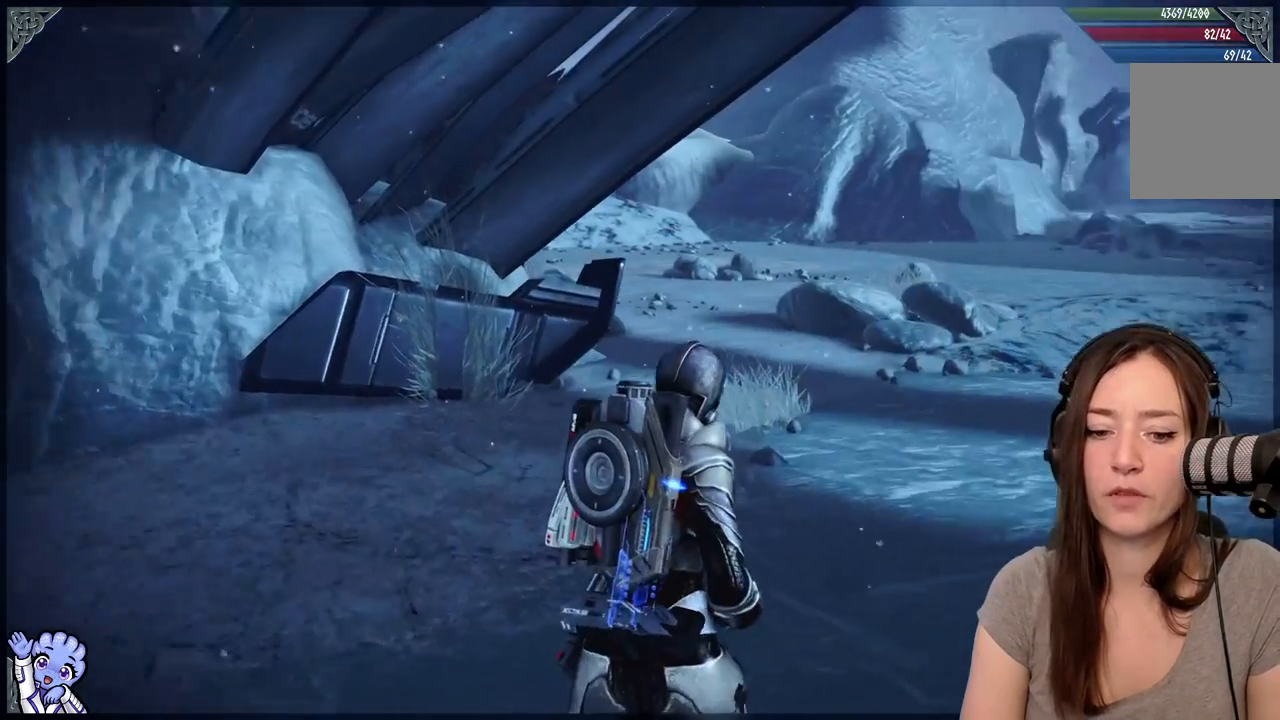
{"dt_ms": 500, "buttons": [], "left_stick": "up", "right_stick": "center"}
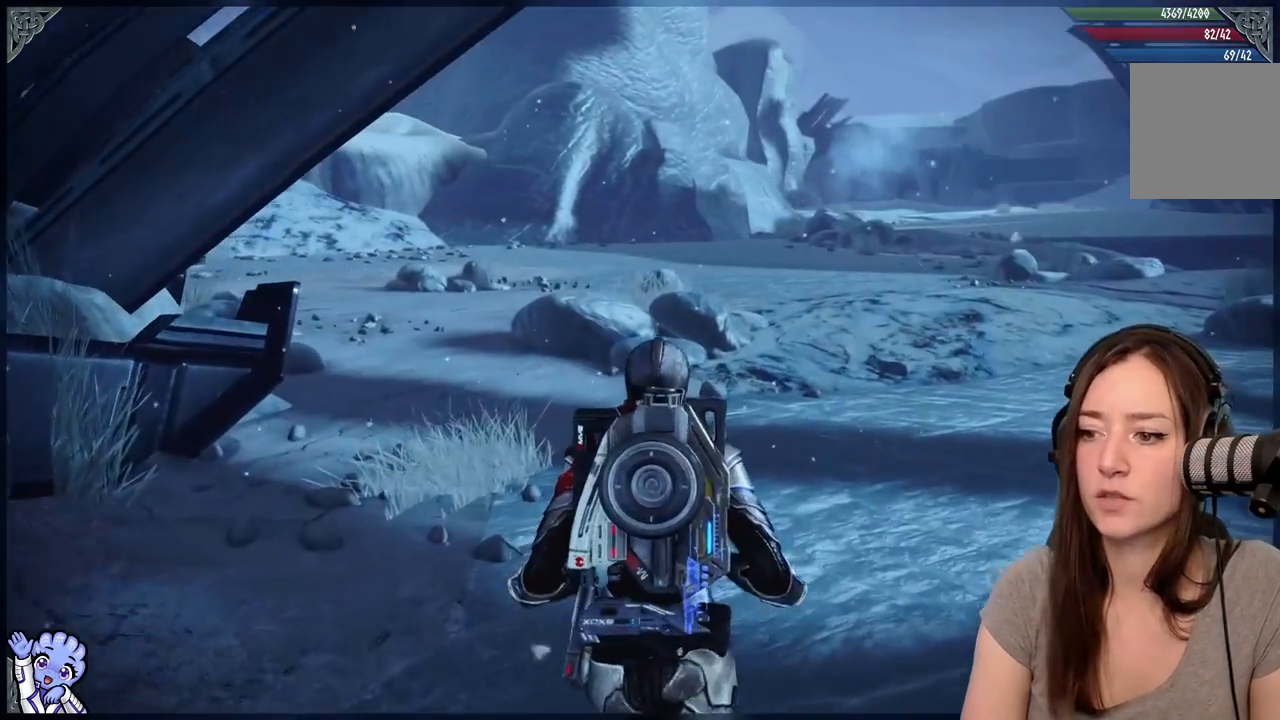
{"dt_ms": 500, "buttons": [], "left_stick": "up", "right_stick": "down-left", "events": [[183, "left_stick", "up-right"], [350, "left_stick", "up"], [450, "right_stick", "down-left"]]}
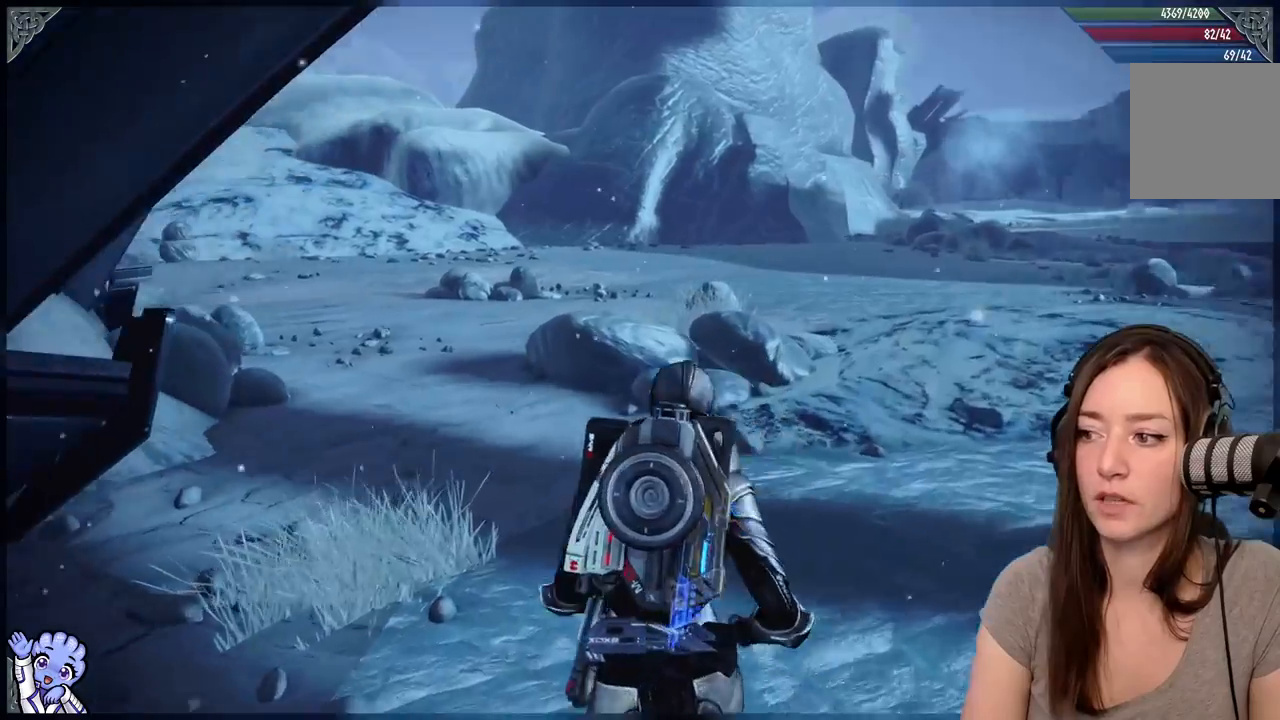
{"dt_ms": 500, "buttons": [], "left_stick": "up", "right_stick": "center", "events": [[50, "right_stick", "left"], [300, "right_stick", "center"]]}
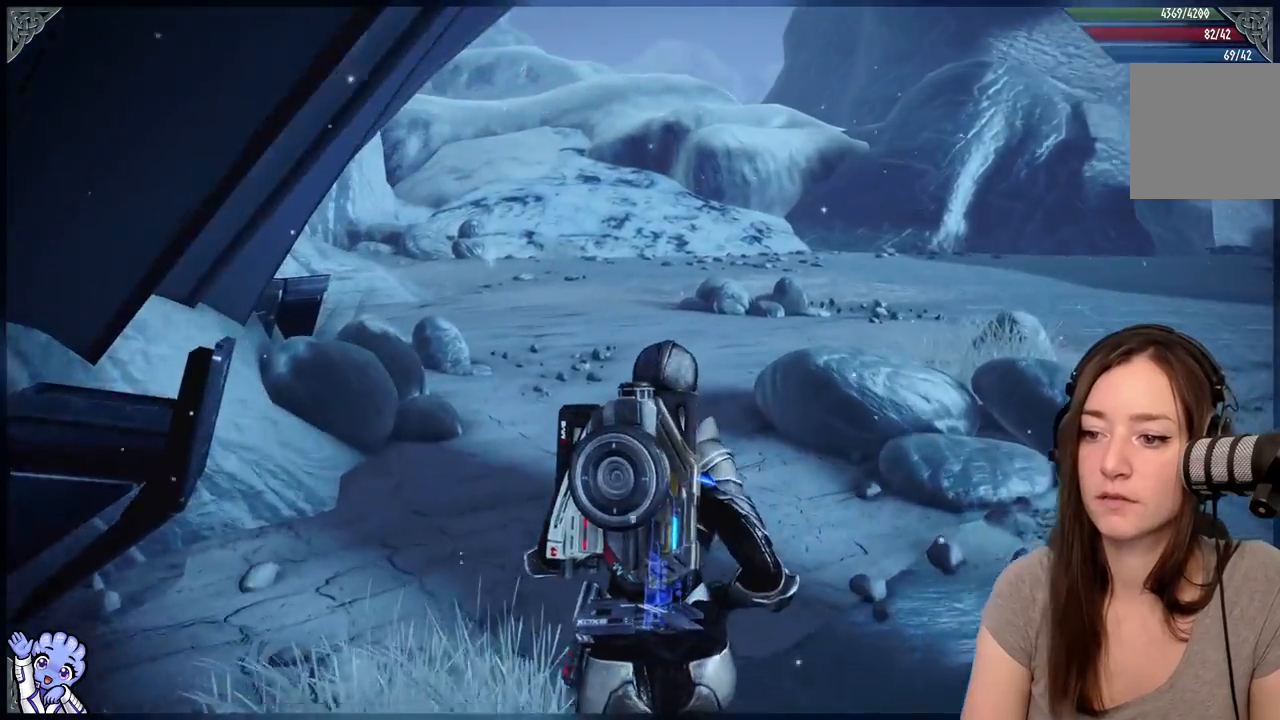
{"dt_ms": 500, "buttons": ["R2"], "left_stick": "up", "right_stick": "center", "events": [[433, "R2", "down"]]}
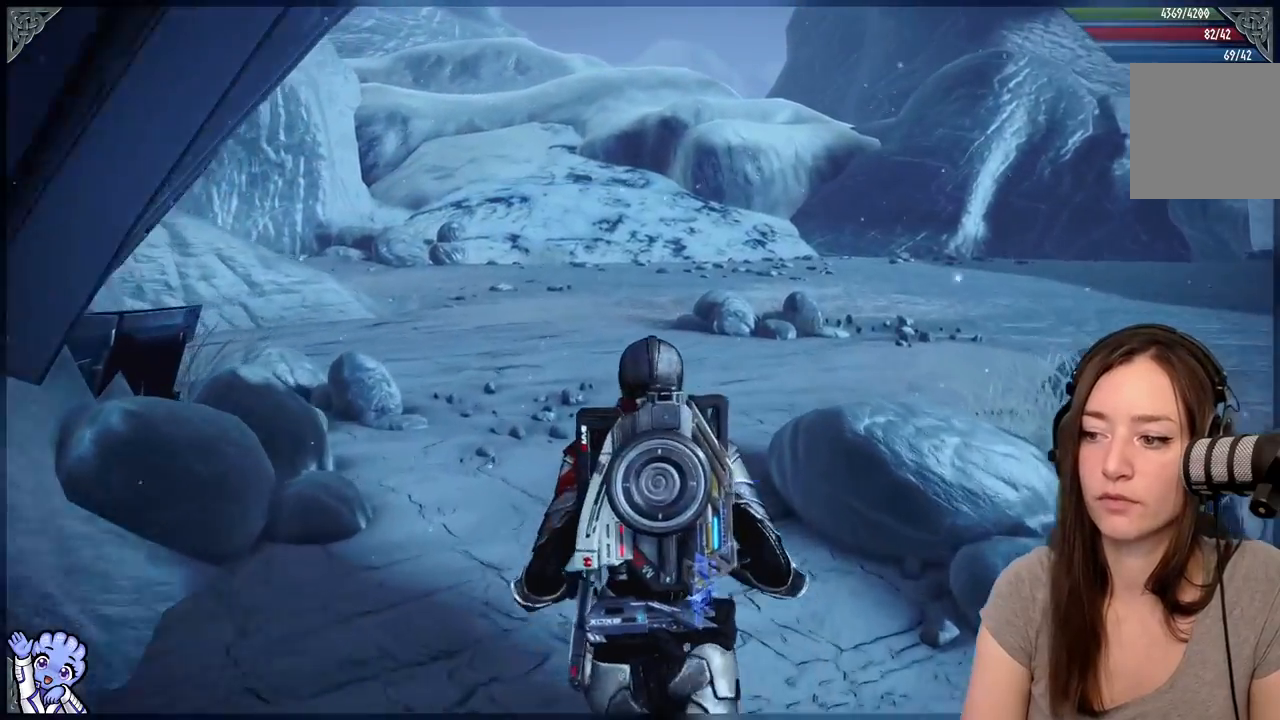
{"dt_ms": 500, "buttons": [], "left_stick": "up", "right_stick": "down-left", "events": [[133, "R2", "up"], [500, "right_stick", "down-left"]]}
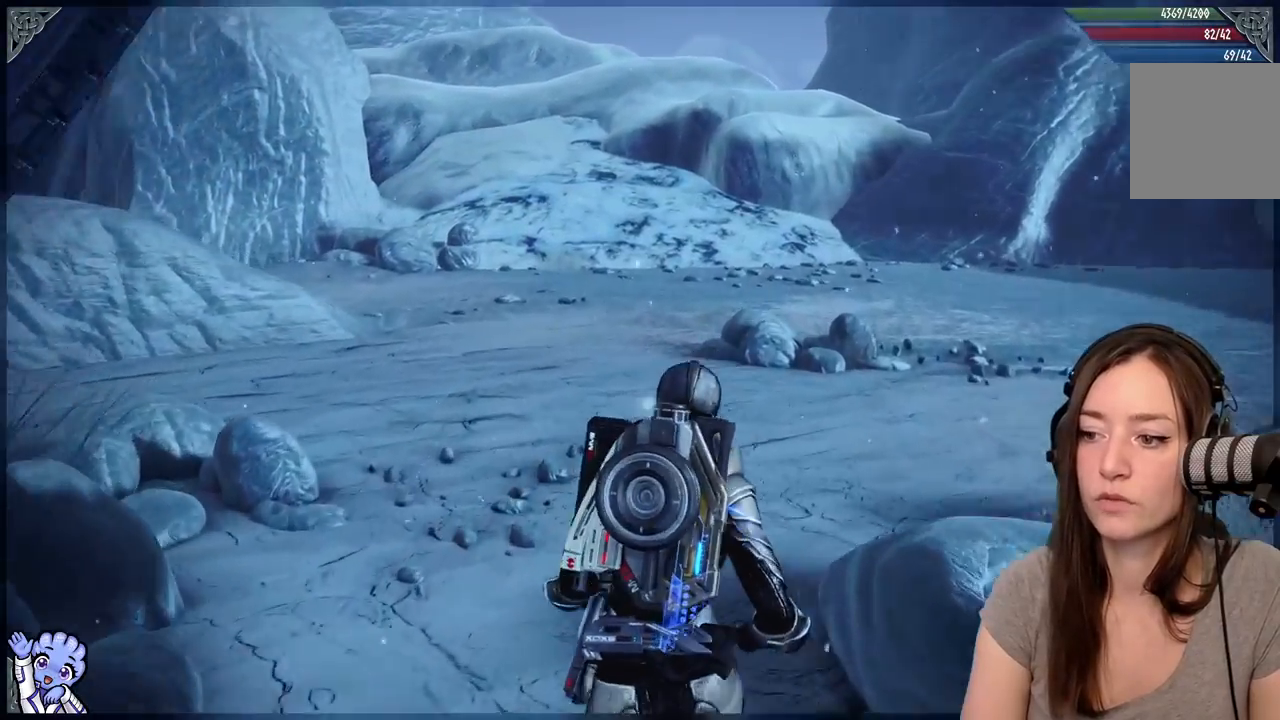
{"dt_ms": 500, "buttons": [], "left_stick": "up-right", "right_stick": "center", "events": [[133, "left_stick", "up-right"], [300, "right_stick", "center"]]}
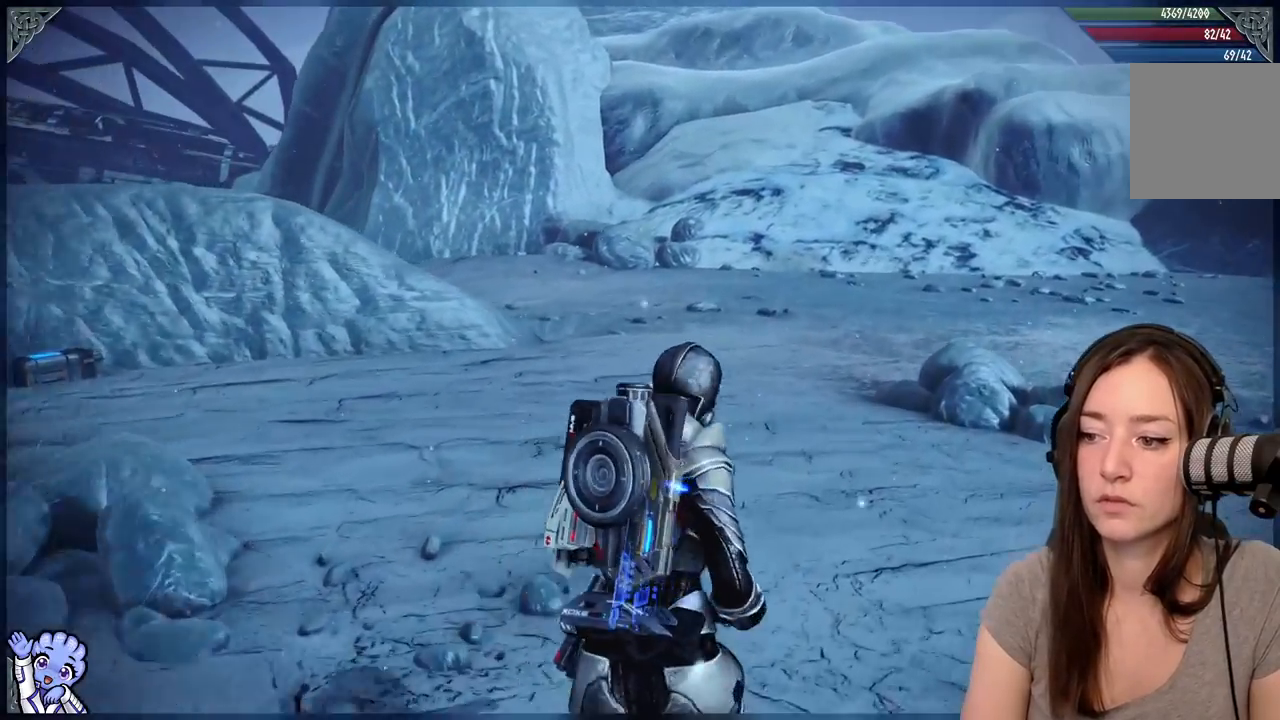
{"dt_ms": 500, "buttons": [], "left_stick": "up", "right_stick": "down-left"}
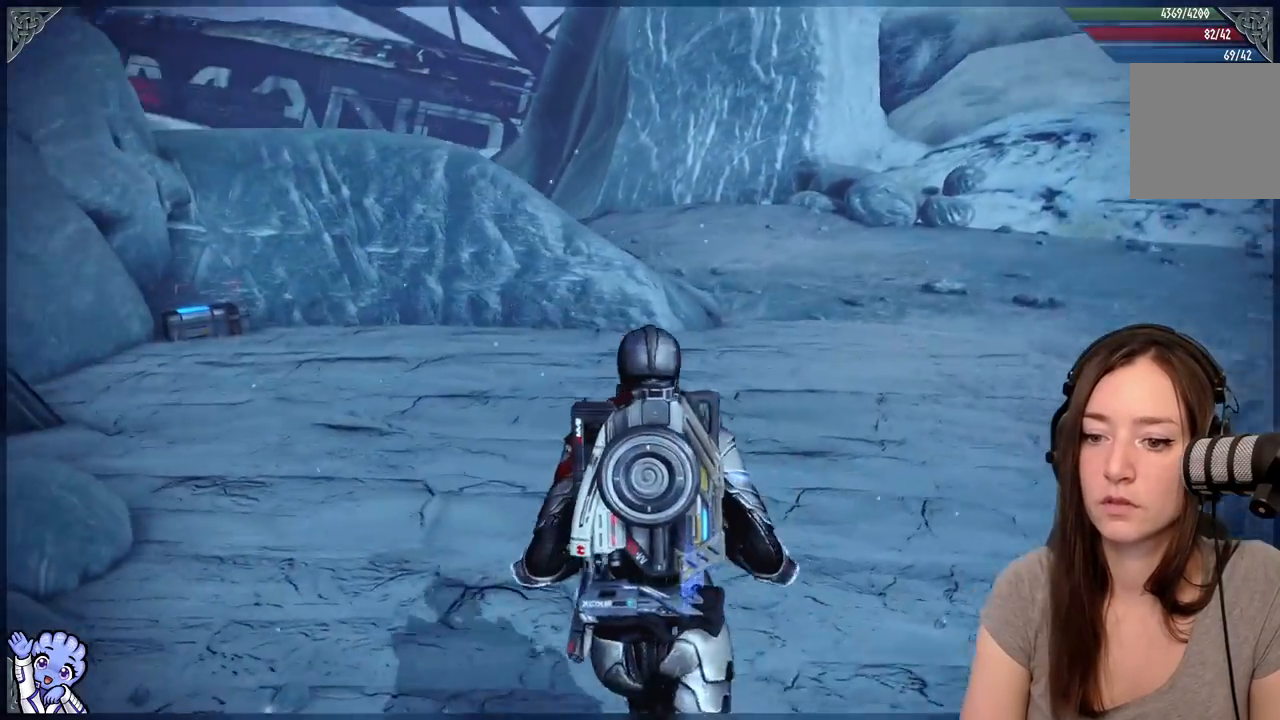
{"dt_ms": 500, "buttons": [], "left_stick": "up", "right_stick": "left"}
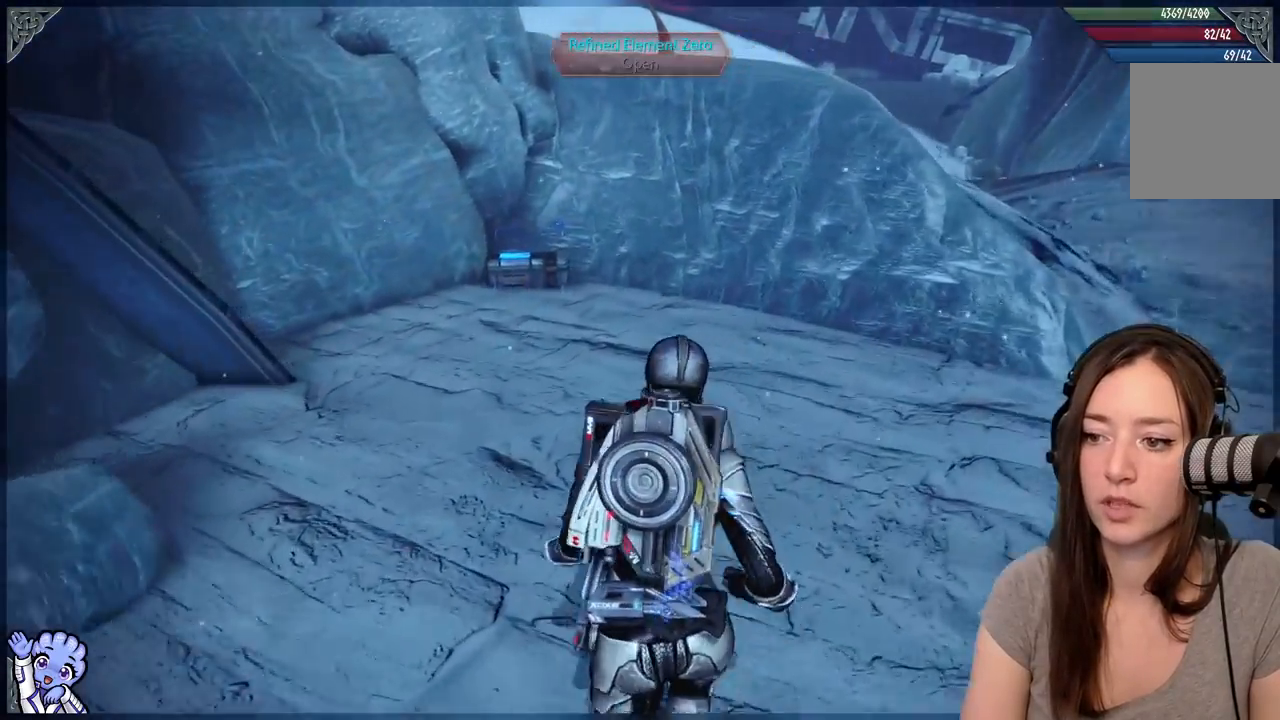
{"dt_ms": 500, "buttons": [], "left_stick": "up", "right_stick": "center", "events": [[250, "right_stick", "down-left"], [450, "right_stick", "center"]]}
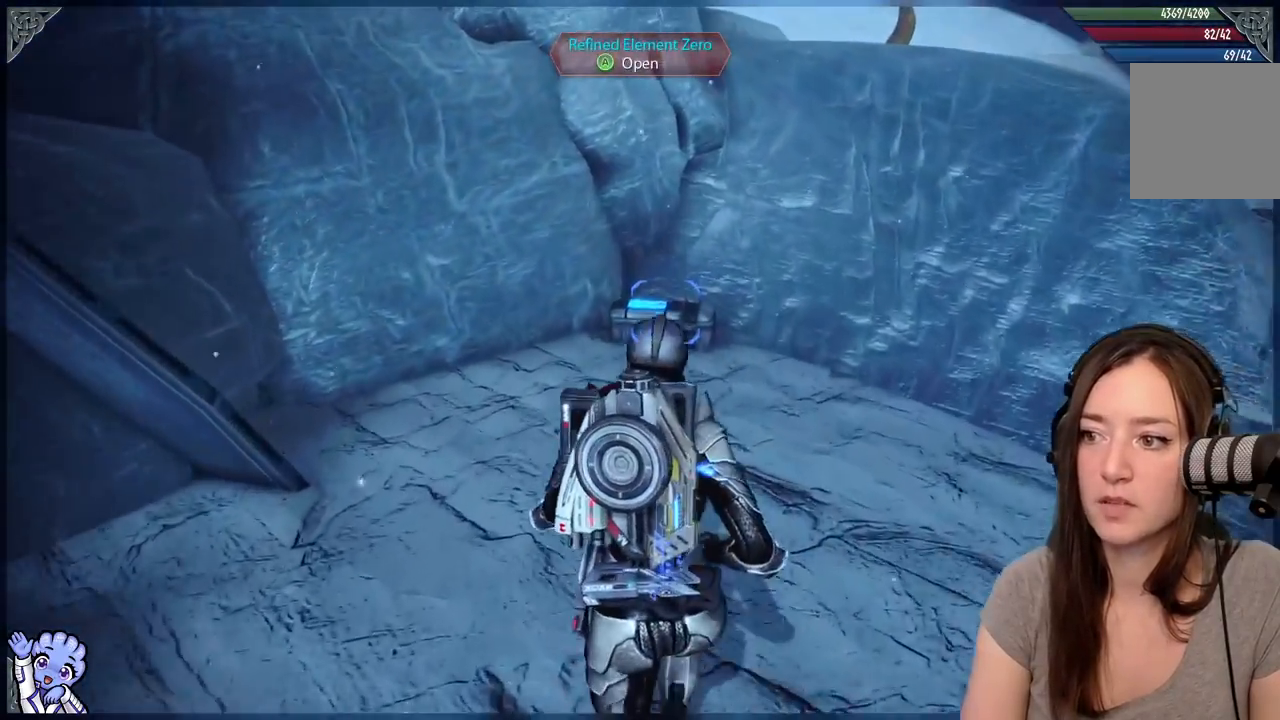
{"dt_ms": 500, "buttons": [], "left_stick": "up", "right_stick": "center", "events": []}